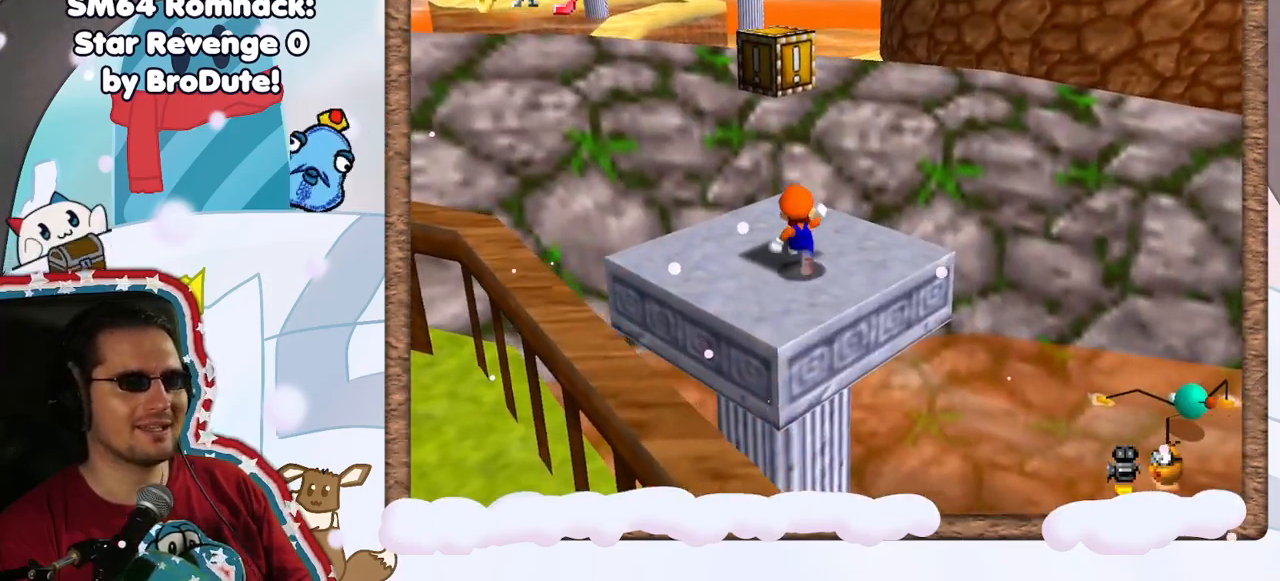
Gameplay with a controller (Nintendo layout); each line is a JSON object with the inputs held at the frame after it. "events" lists button and stick changes between this image and that frame as [ms after this image, input, new state], when the widget could be followed in between. Not read: L3 R3.
{"buttons": [], "left_stick": "left", "events": [[67, "left_stick", "center"], [167, "A", "down"], [400, "C_RIGHT", "down"], [400, "left_stick", "left"], [417, "A", "up"], [467, "C_RIGHT", "up"]]}
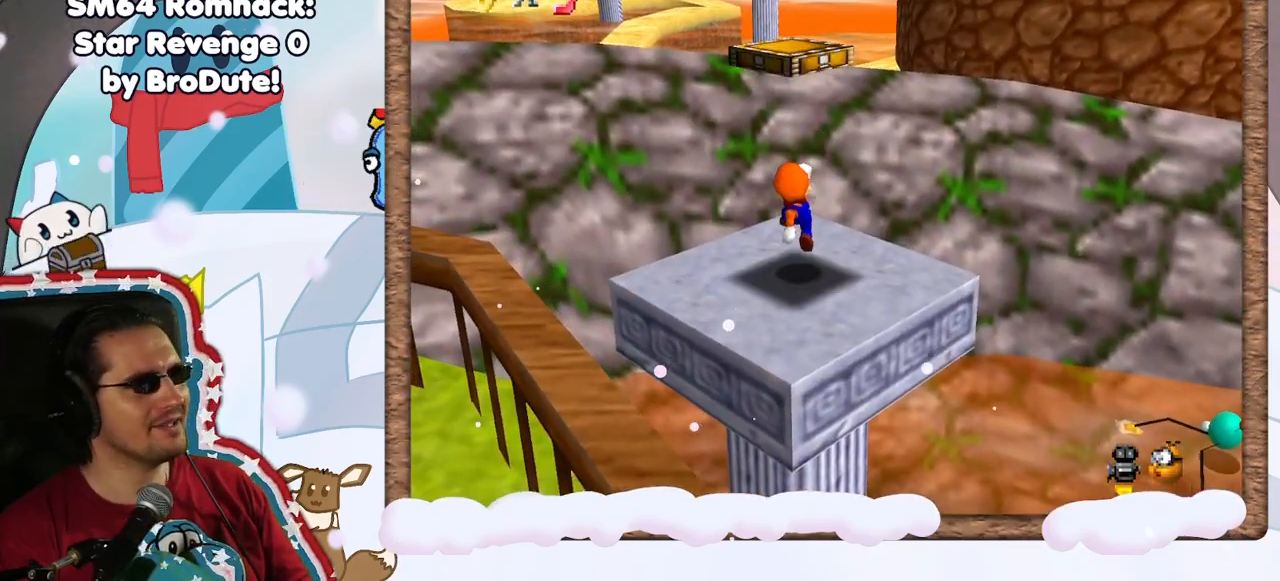
{"buttons": ["A"], "left_stick": "center", "events": [[100, "left_stick", "center"], [183, "A", "down"]]}
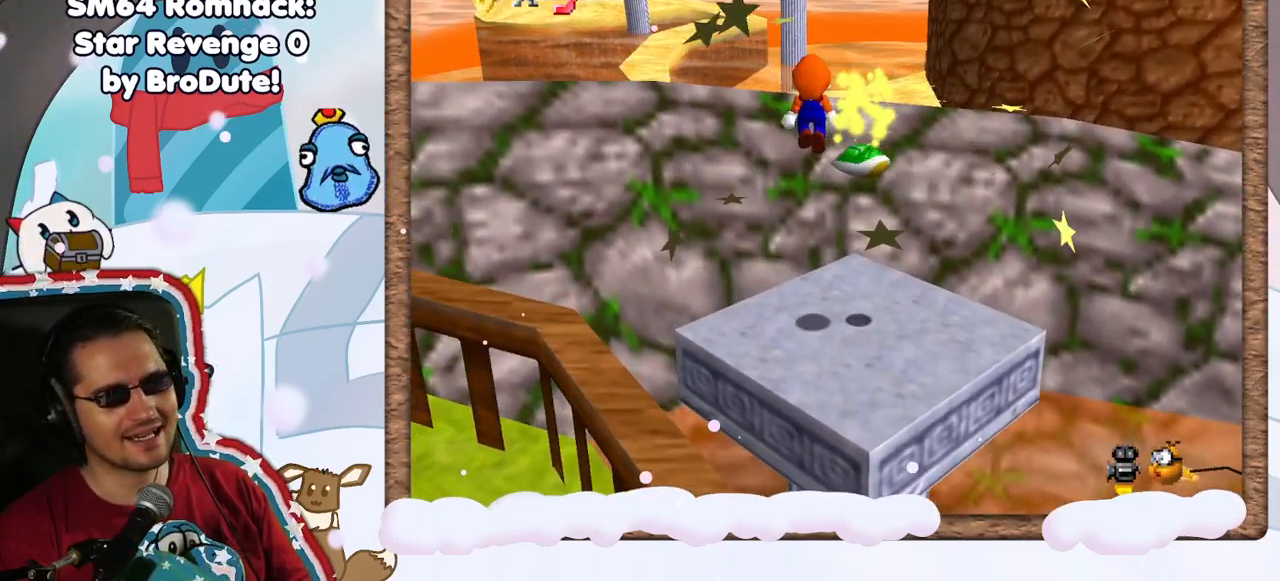
{"buttons": [], "left_stick": "up-right", "events": [[33, "A", "up"], [183, "left_stick", "right"], [383, "left_stick", "up-right"]]}
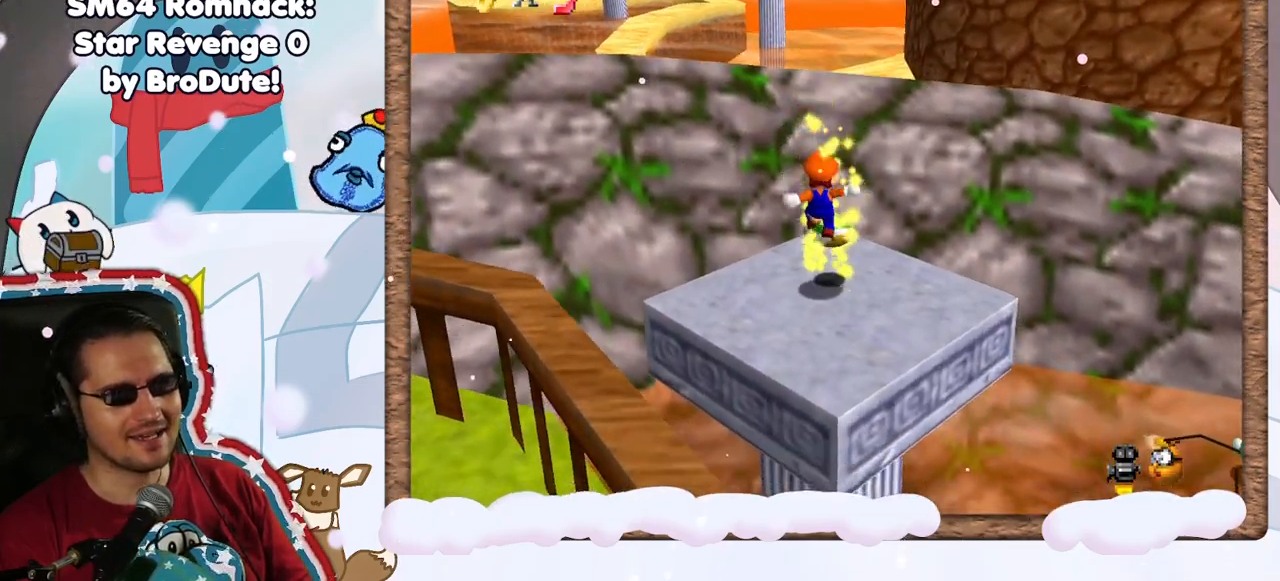
{"buttons": [], "left_stick": "right", "events": [[50, "C_LEFT", "down"], [150, "left_stick", "center"], [217, "C_LEFT", "up"], [283, "C_LEFT", "down"], [333, "left_stick", "right"], [467, "C_LEFT", "up"]]}
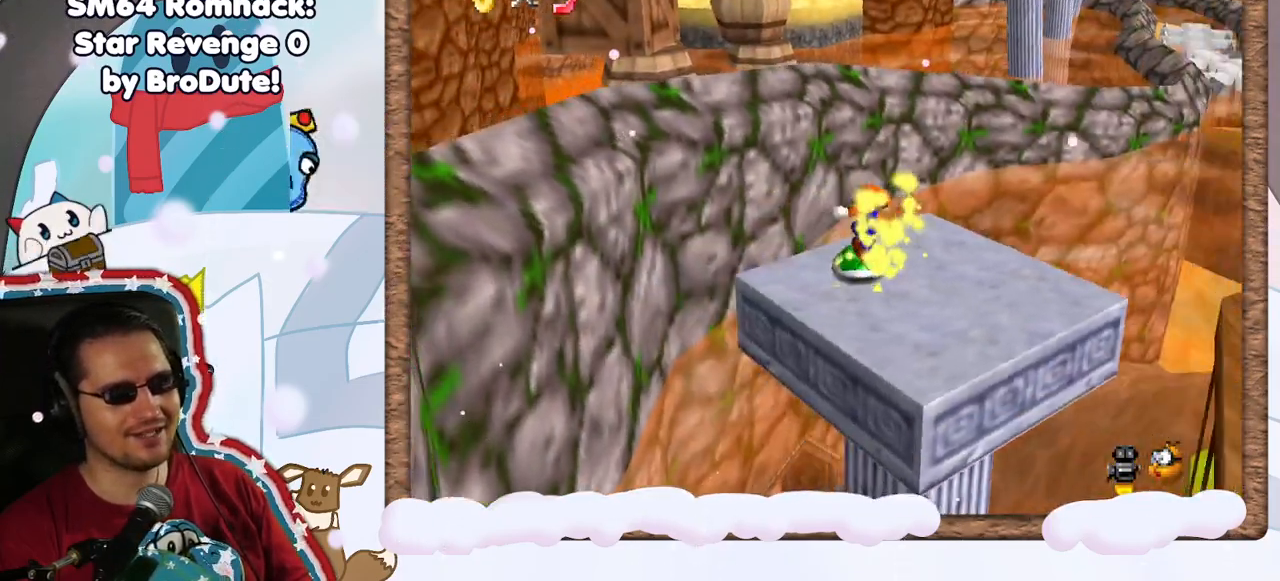
{"buttons": ["A"], "left_stick": "up", "events": [[17, "C_LEFT", "down"], [150, "C_LEFT", "up"], [167, "left_stick", "up-right"], [417, "left_stick", "up"], [450, "A", "down"]]}
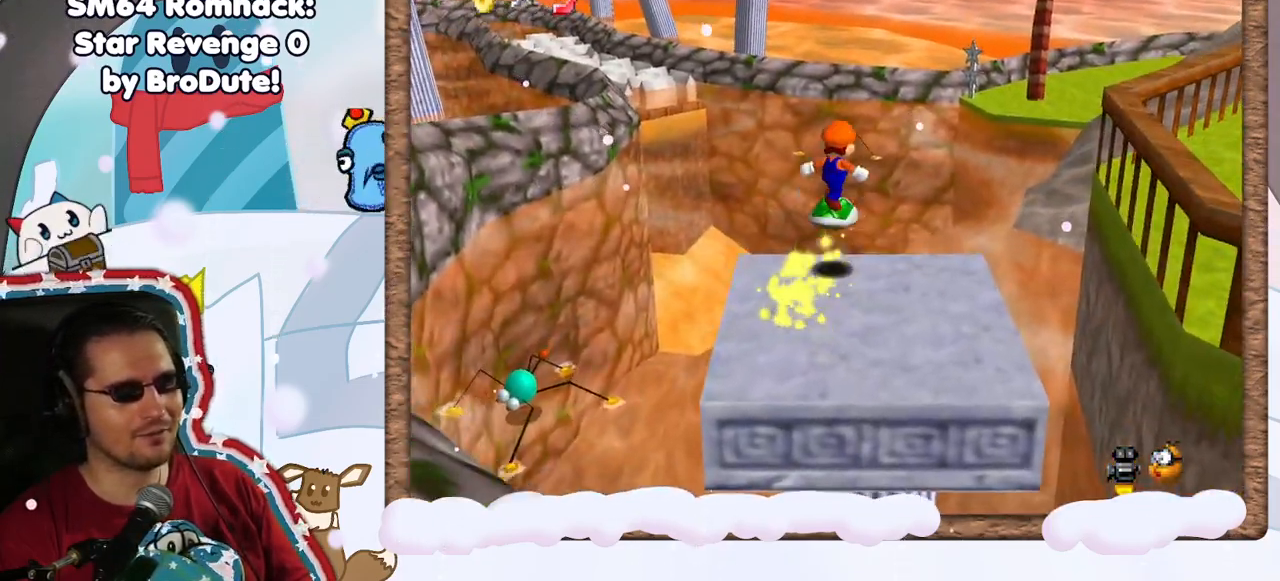
{"buttons": ["C_RIGHT"], "left_stick": "up", "events": [[300, "A", "up"], [367, "DPAD_UP", "down"], [467, "C_RIGHT", "down"], [467, "DPAD_UP", "up"]]}
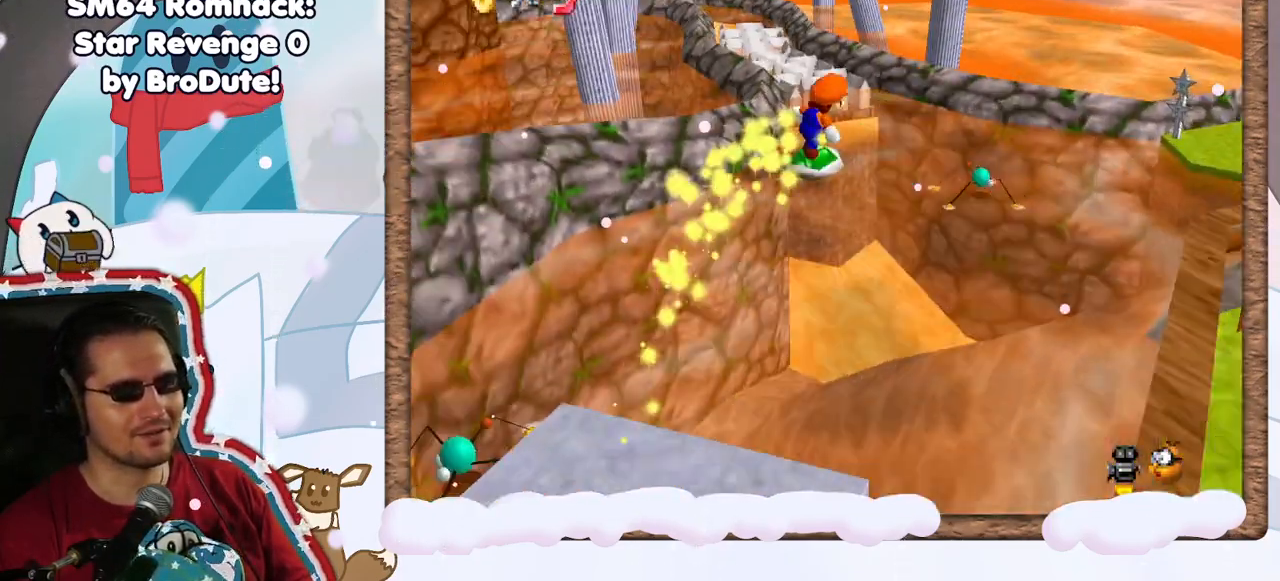
{"buttons": [], "left_stick": "up-right", "events": [[83, "C_RIGHT", "up"], [133, "left_stick", "up-right"], [200, "DPAD_DOWN", "down"], [283, "DPAD_DOWN", "up"]]}
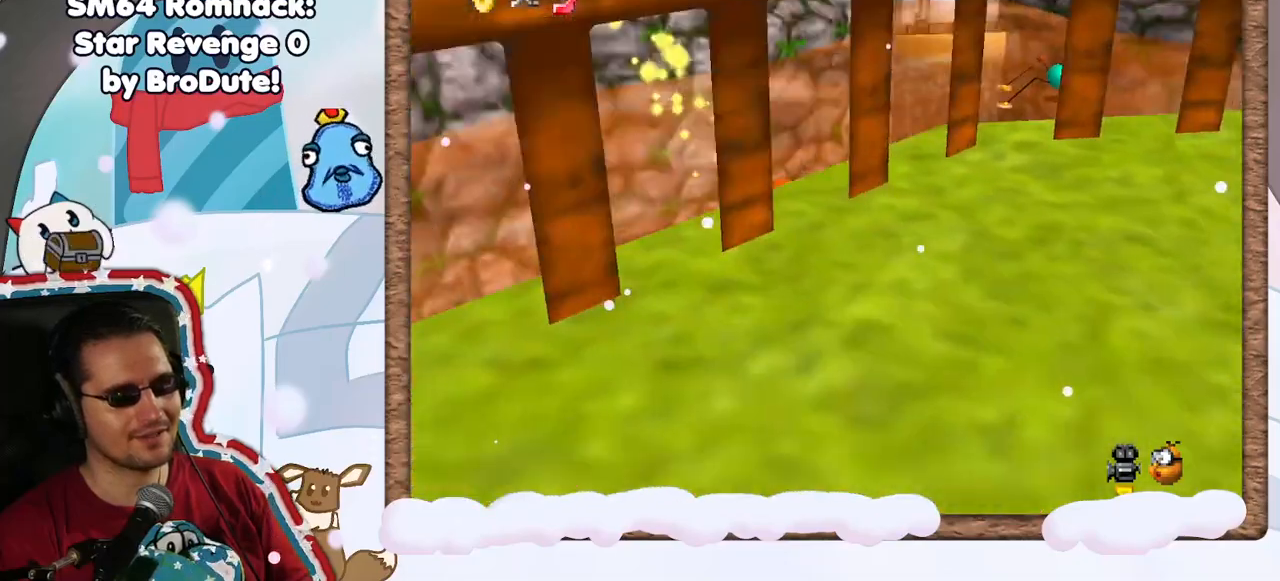
{"buttons": [], "left_stick": "up-right", "events": []}
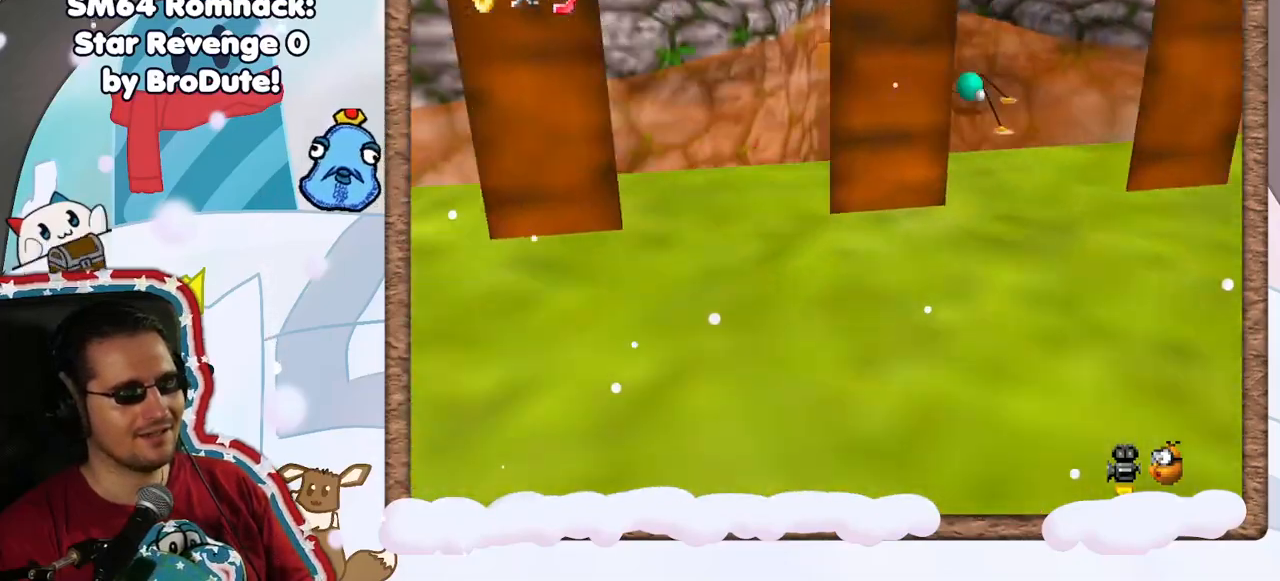
{"buttons": [], "left_stick": "up-right", "events": []}
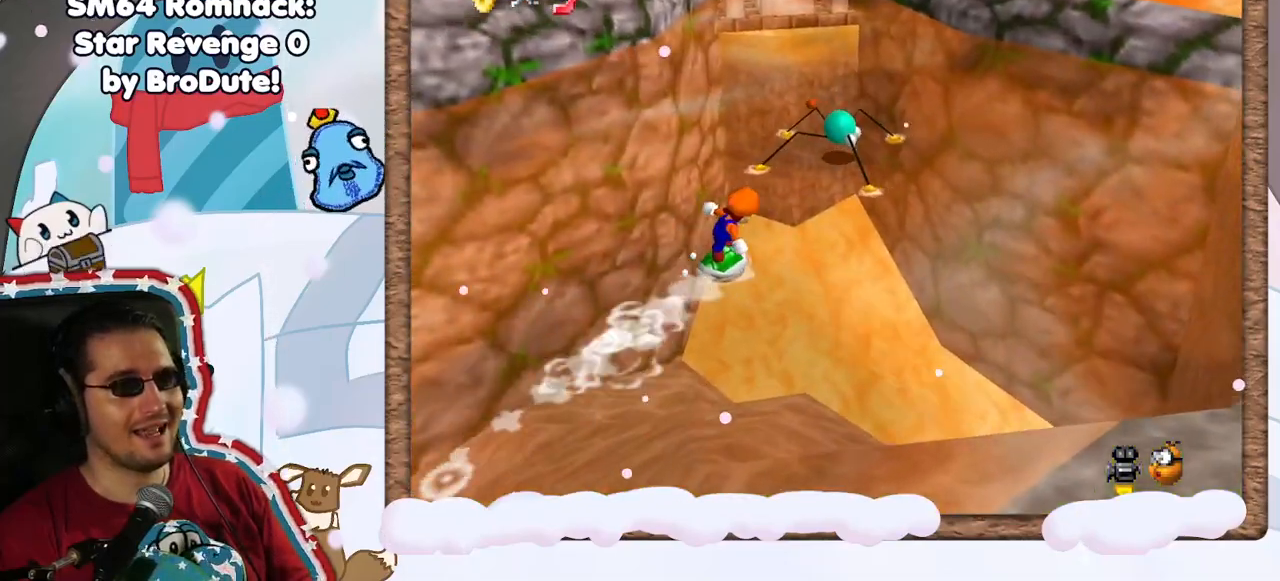
{"buttons": [], "left_stick": "up-right", "events": []}
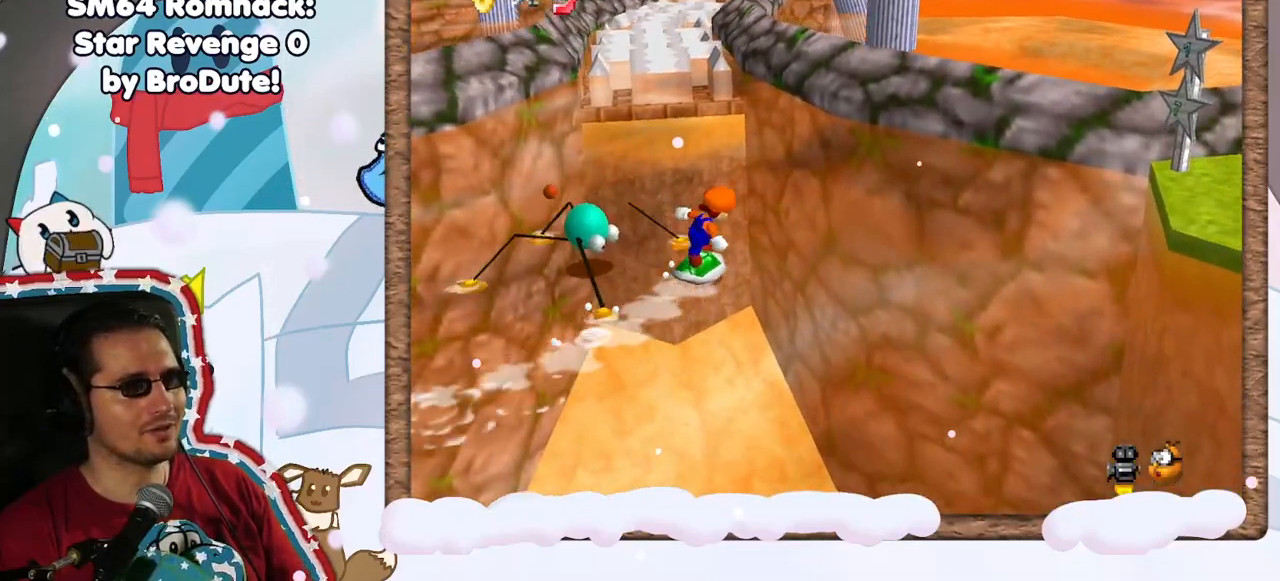
{"buttons": [], "left_stick": "up", "events": [[383, "left_stick", "up"]]}
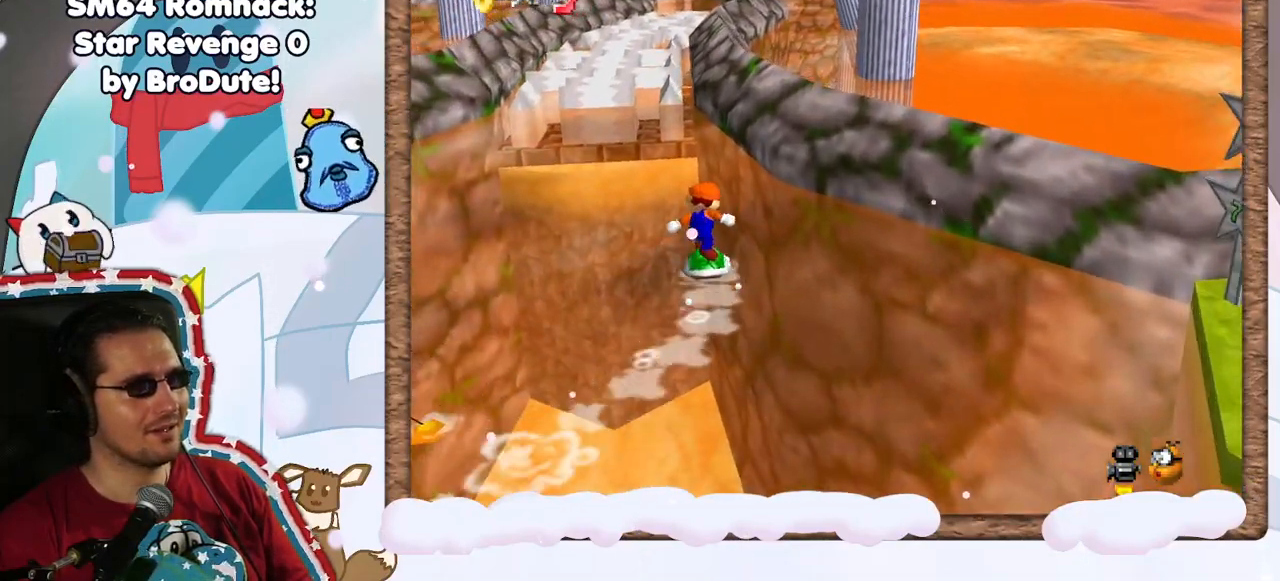
{"buttons": ["A"], "left_stick": "up", "events": [[300, "A", "down"]]}
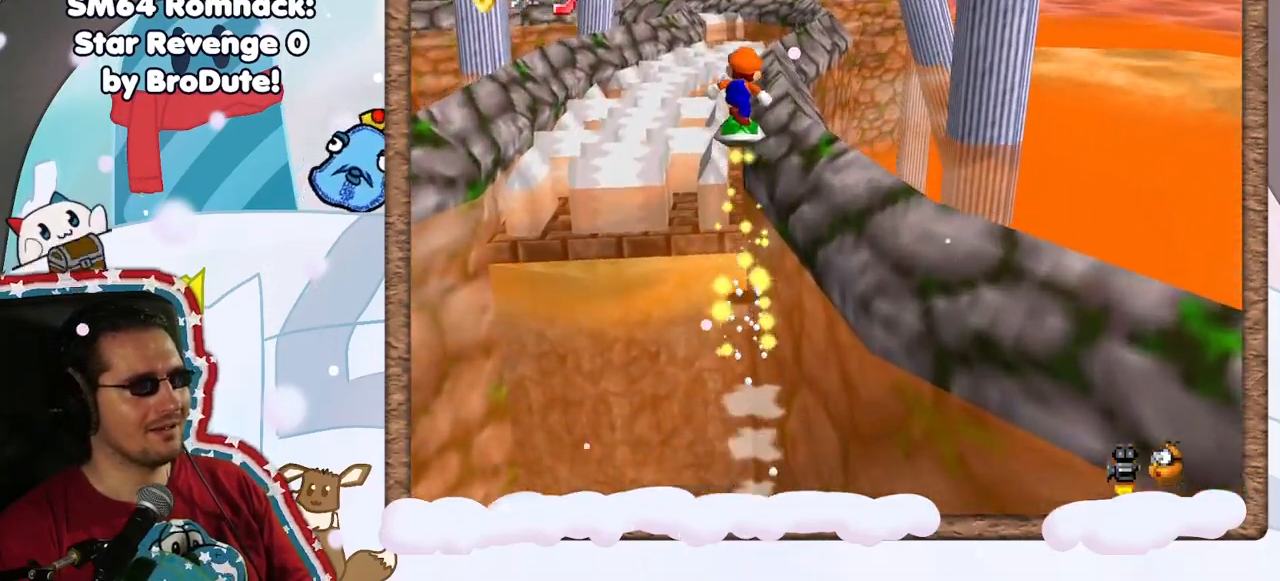
{"buttons": [], "left_stick": "up-right", "events": [[83, "left_stick", "up-right"], [283, "A", "up"]]}
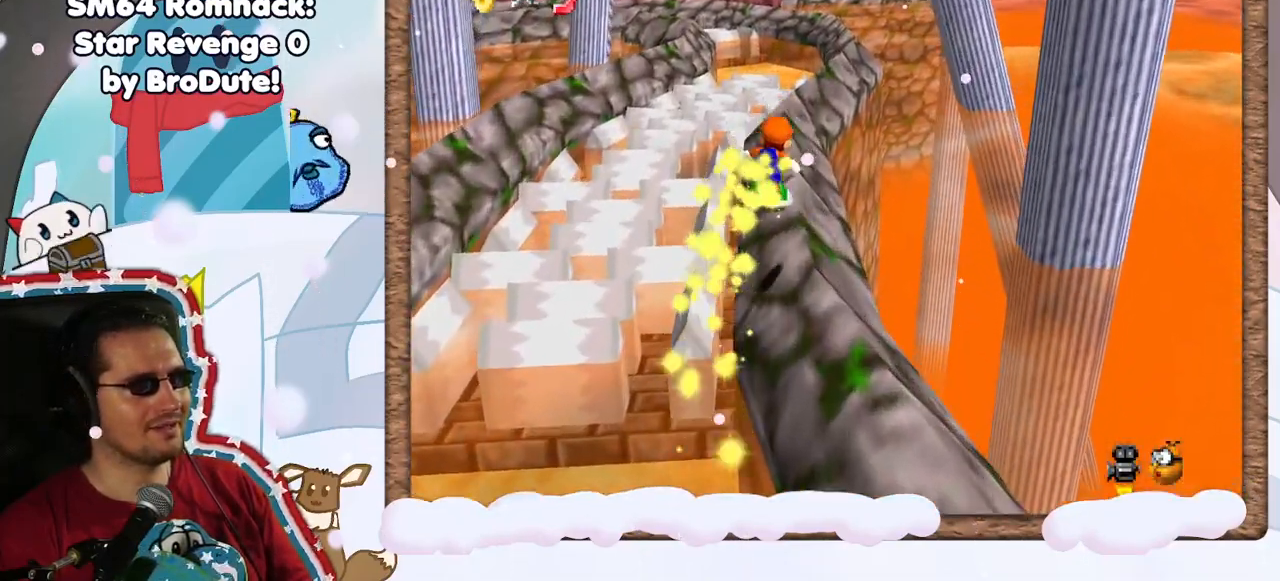
{"buttons": ["A"], "left_stick": "up", "events": [[33, "left_stick", "up"], [200, "A", "down"]]}
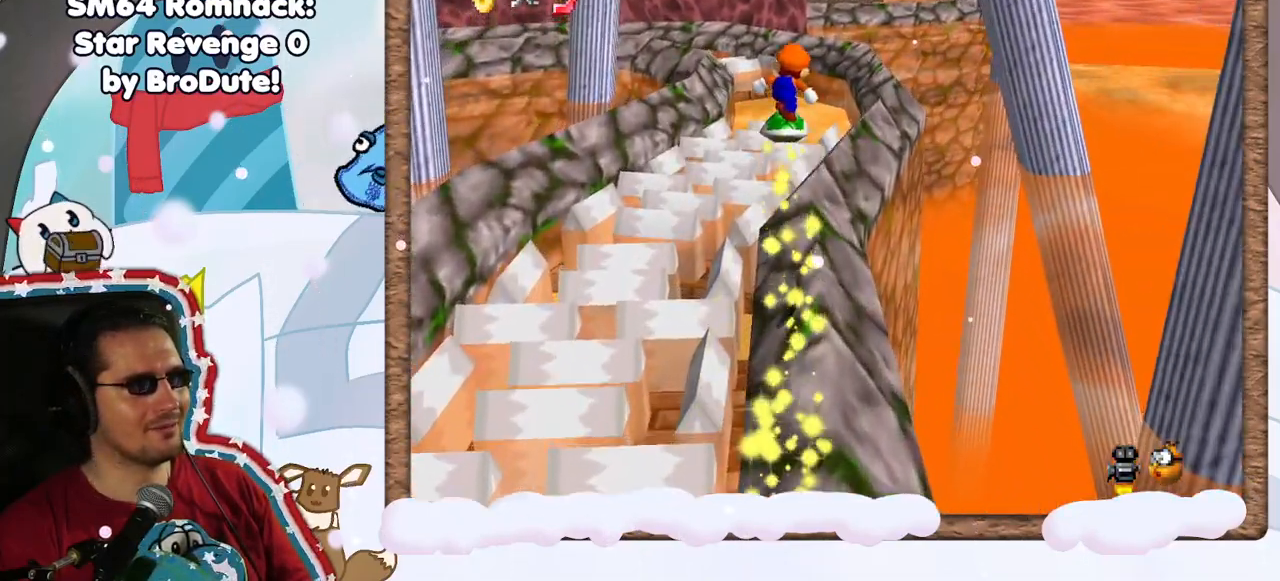
{"buttons": [], "left_stick": "up", "events": [[33, "left_stick", "up-right"], [467, "A", "up"], [467, "left_stick", "up"]]}
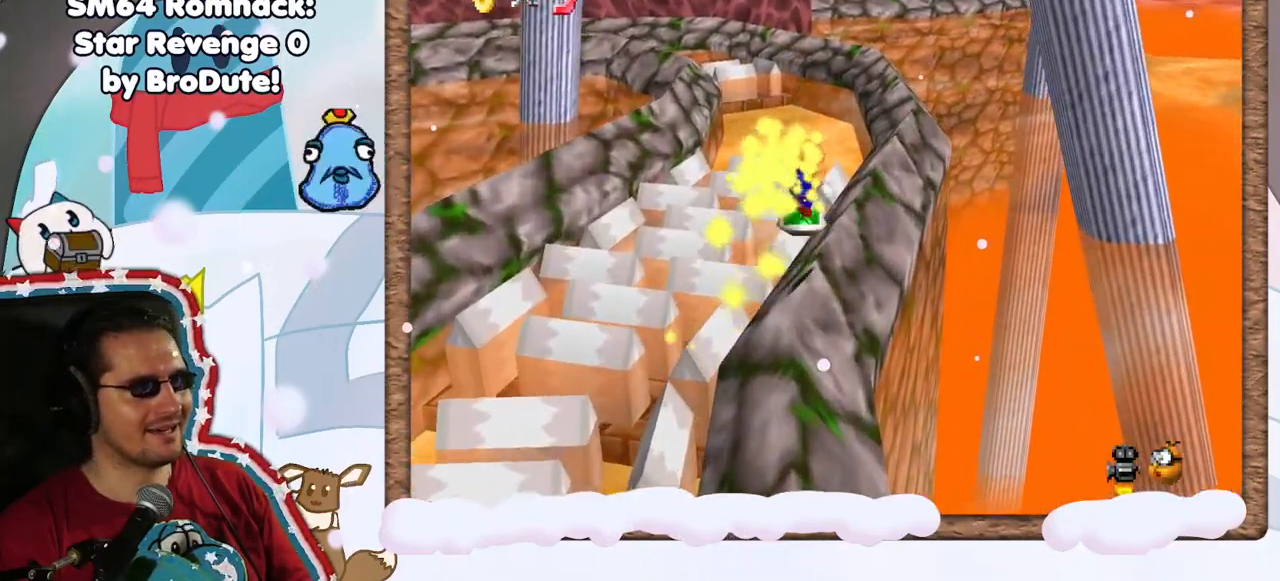
{"buttons": ["A"], "left_stick": "up", "events": [[133, "left_stick", "up-right"], [233, "A", "down"], [417, "left_stick", "up"]]}
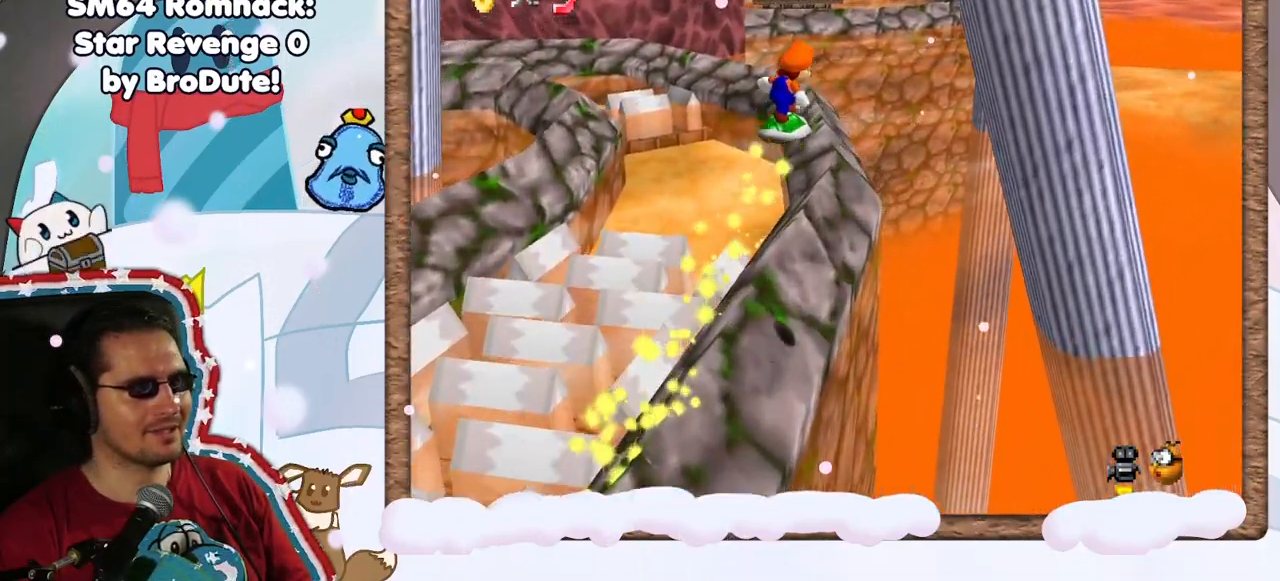
{"buttons": ["A"], "left_stick": "left", "events": [[17, "left_stick", "up-left"], [217, "left_stick", "left"]]}
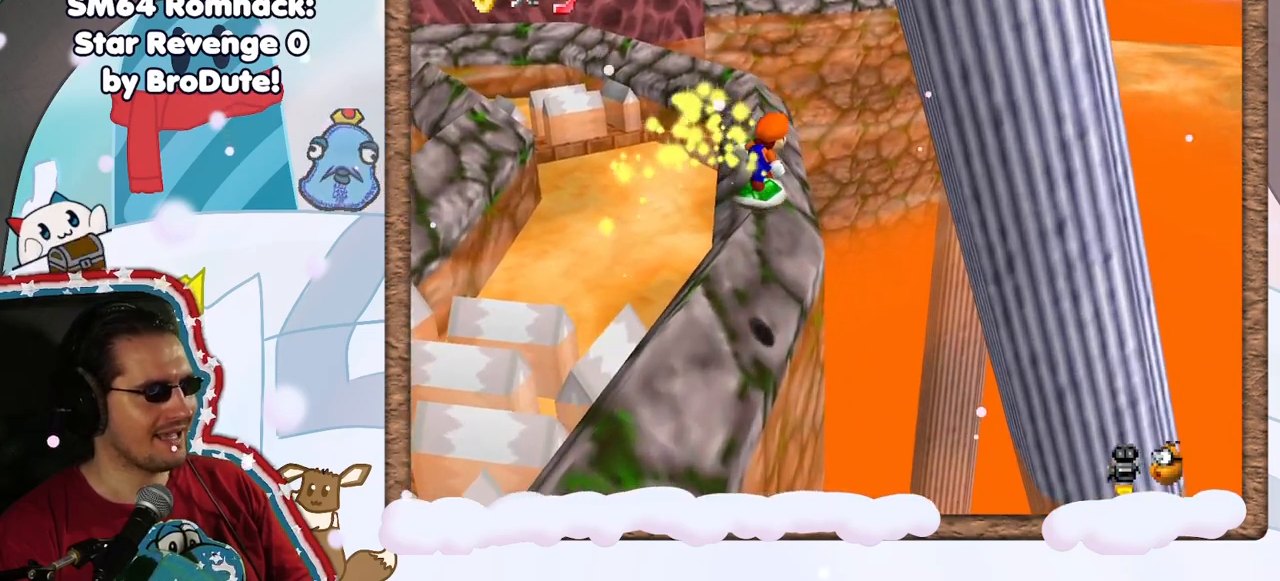
{"buttons": ["A"], "left_stick": "up-left", "events": [[67, "A", "up"], [117, "left_stick", "up-left"], [283, "A", "down"]]}
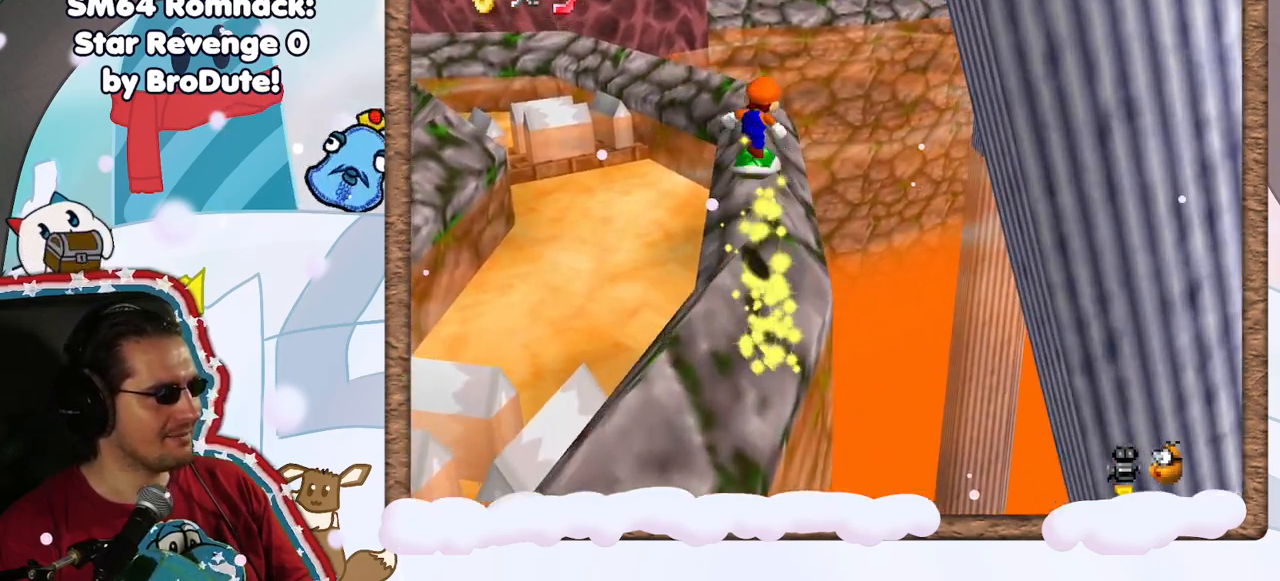
{"buttons": [], "left_stick": "up-left", "events": [[233, "A", "up"]]}
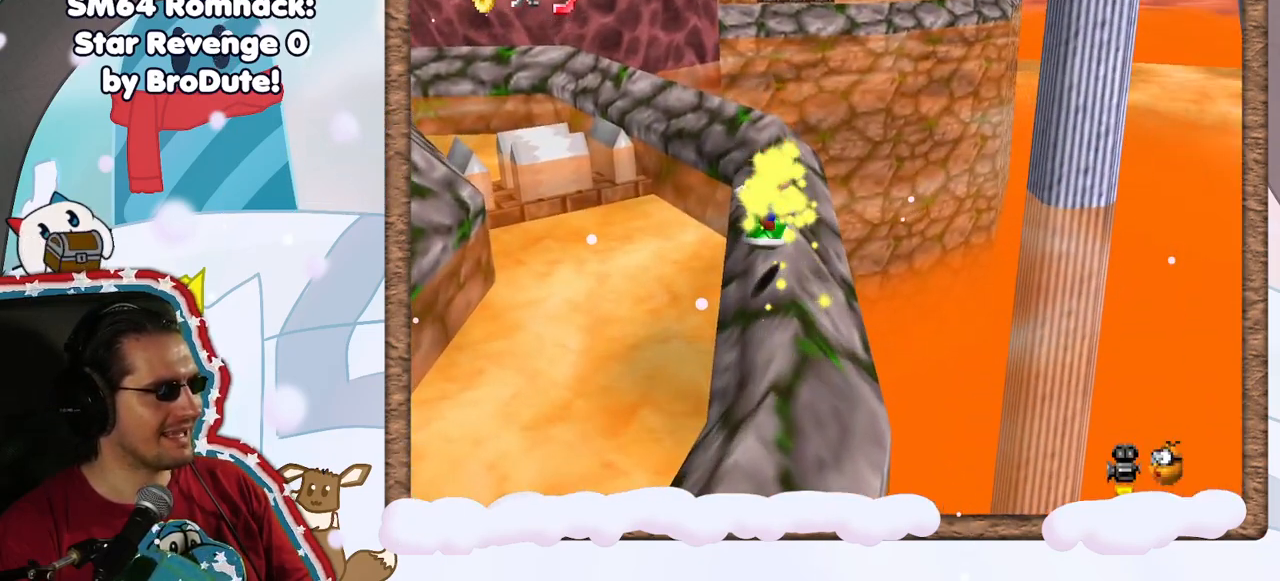
{"buttons": ["A"], "left_stick": "up-left", "events": [[283, "A", "down"]]}
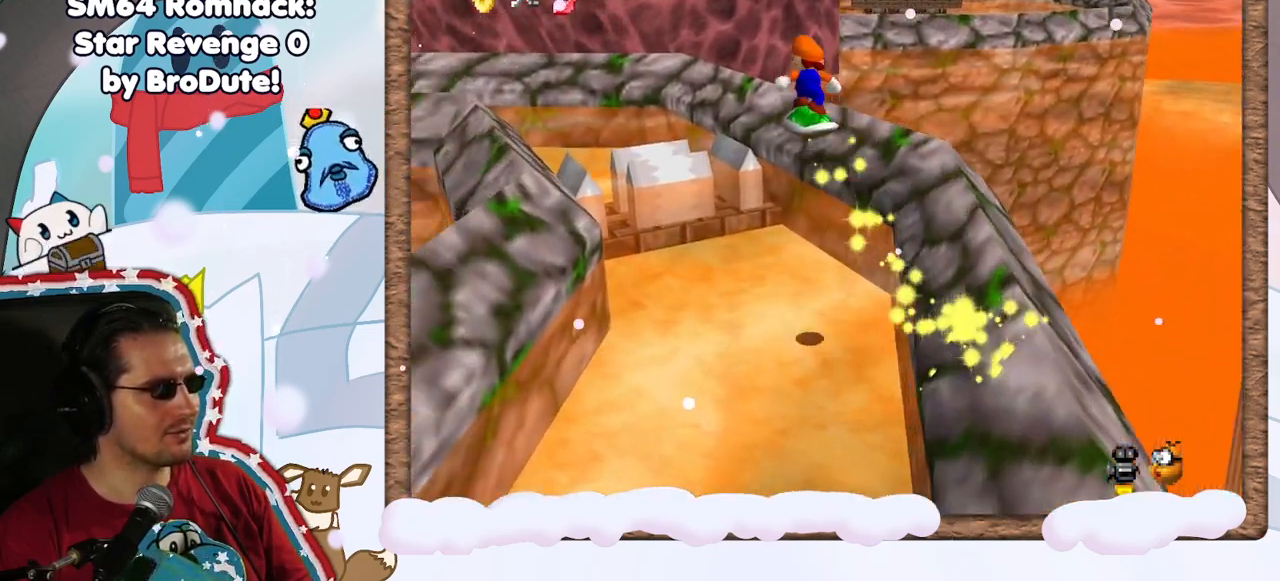
{"buttons": [], "left_stick": "down", "events": [[100, "left_stick", "up-right"], [117, "A", "up"], [183, "left_stick", "down-right"], [233, "C_RIGHT", "down"], [333, "left_stick", "down"], [400, "C_RIGHT", "up"]]}
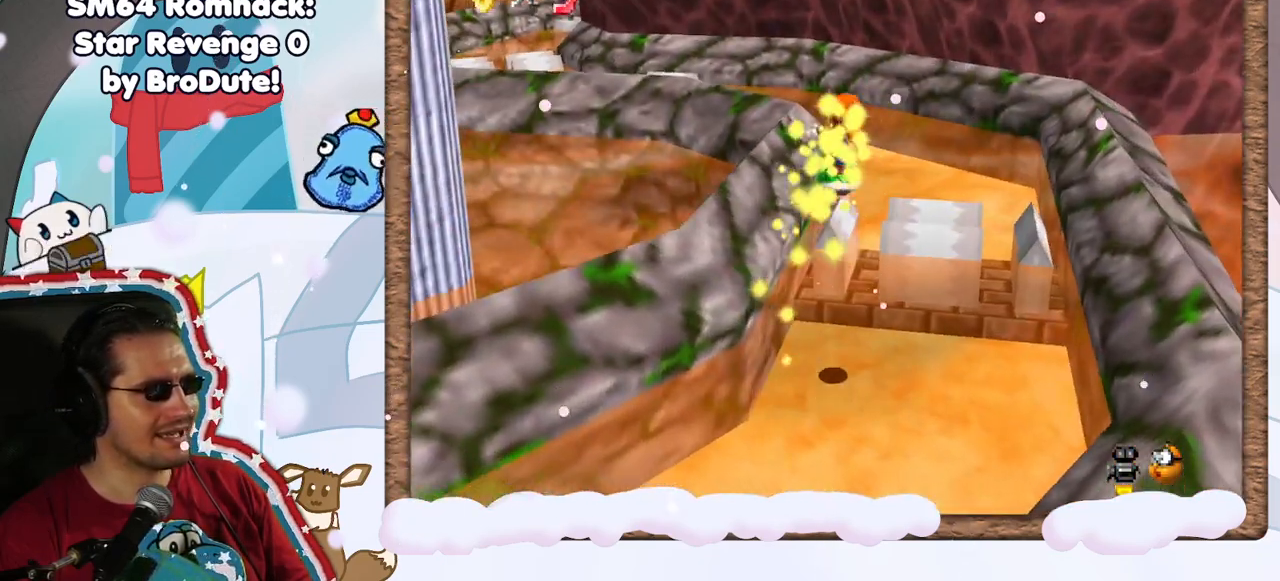
{"buttons": ["A"], "left_stick": "up", "events": [[67, "left_stick", "center"], [150, "left_stick", "up"], [383, "A", "down"]]}
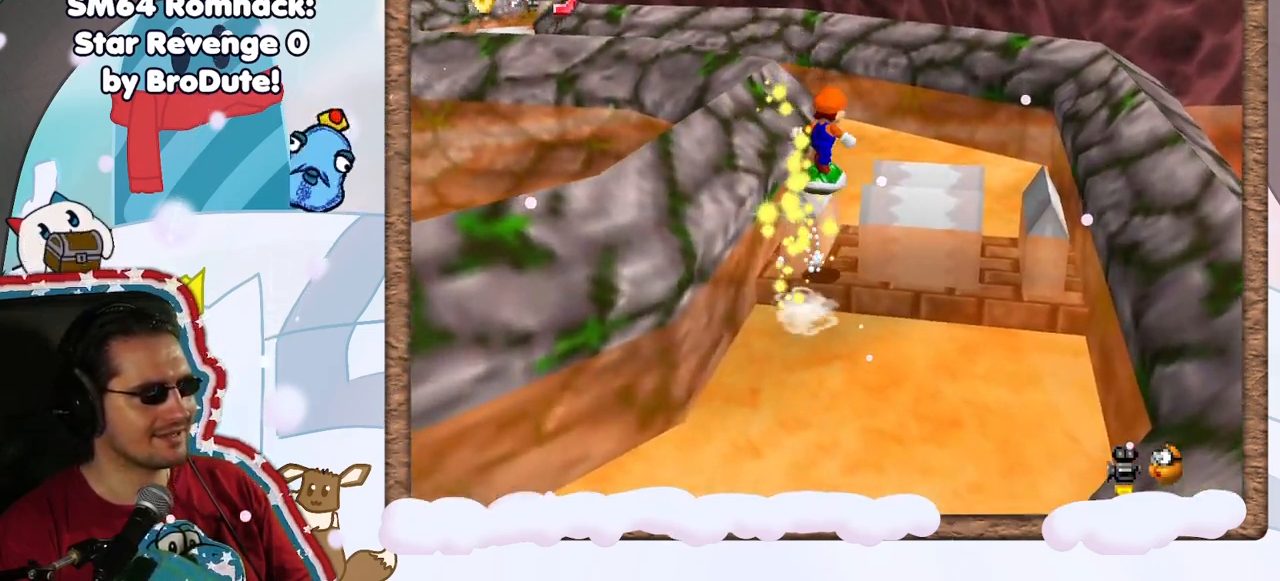
{"buttons": ["C_RIGHT"], "left_stick": "up-right", "events": [[283, "A", "up"], [400, "left_stick", "up-right"], [433, "C_RIGHT", "down"]]}
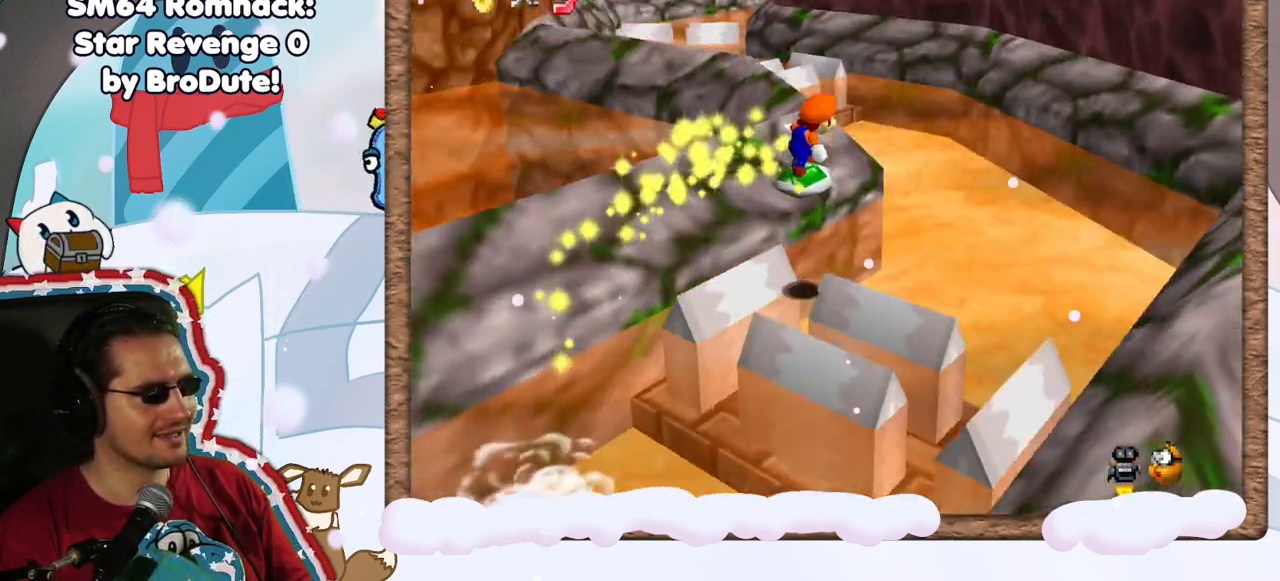
{"buttons": ["DPAD_LEFT"], "left_stick": "up-right", "events": [[50, "C_RIGHT", "up"], [500, "DPAD_LEFT", "down"]]}
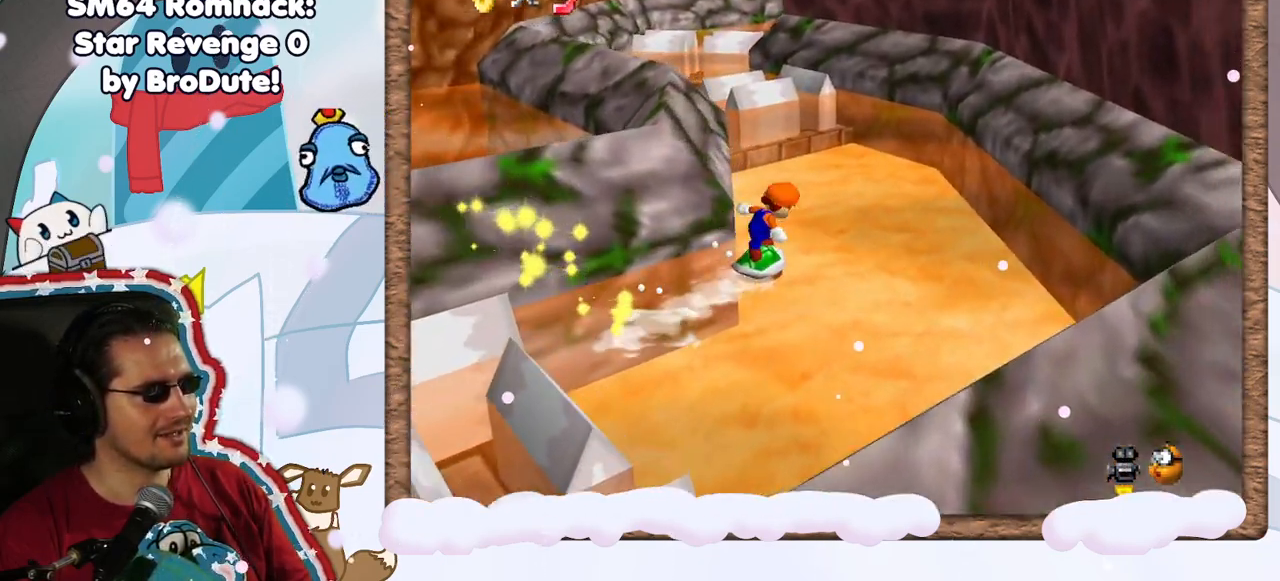
{"buttons": [], "left_stick": "up", "events": [[50, "DPAD_LEFT", "up"], [233, "left_stick", "up"]]}
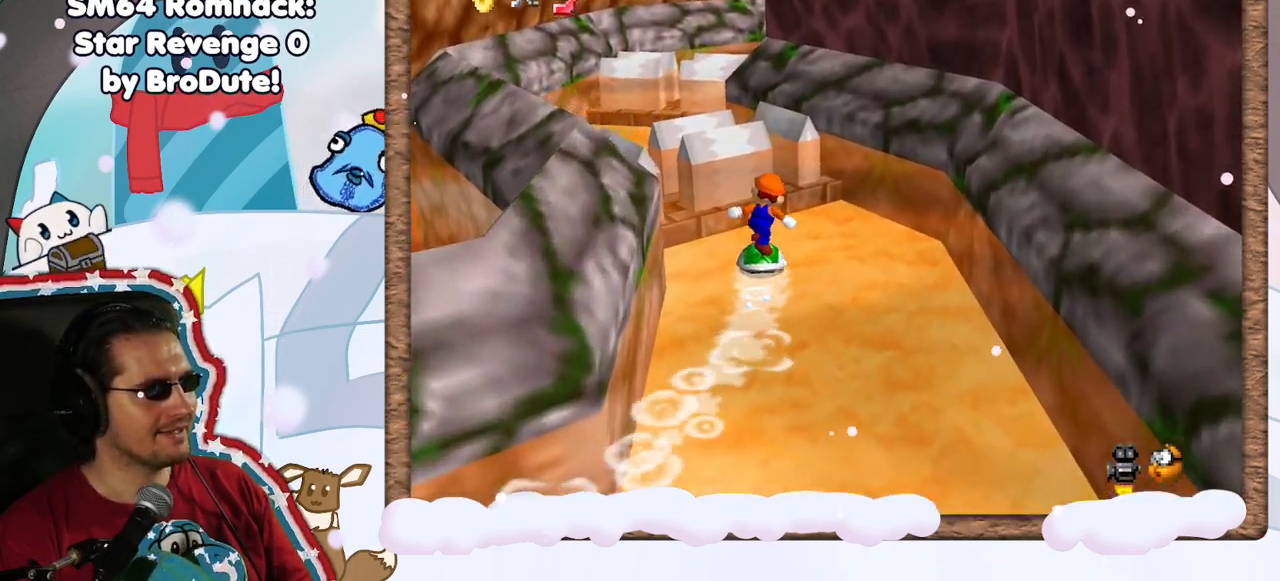
{"buttons": [], "left_stick": "up-left", "events": [[200, "A", "down"], [350, "left_stick", "up-left"], [450, "A", "up"]]}
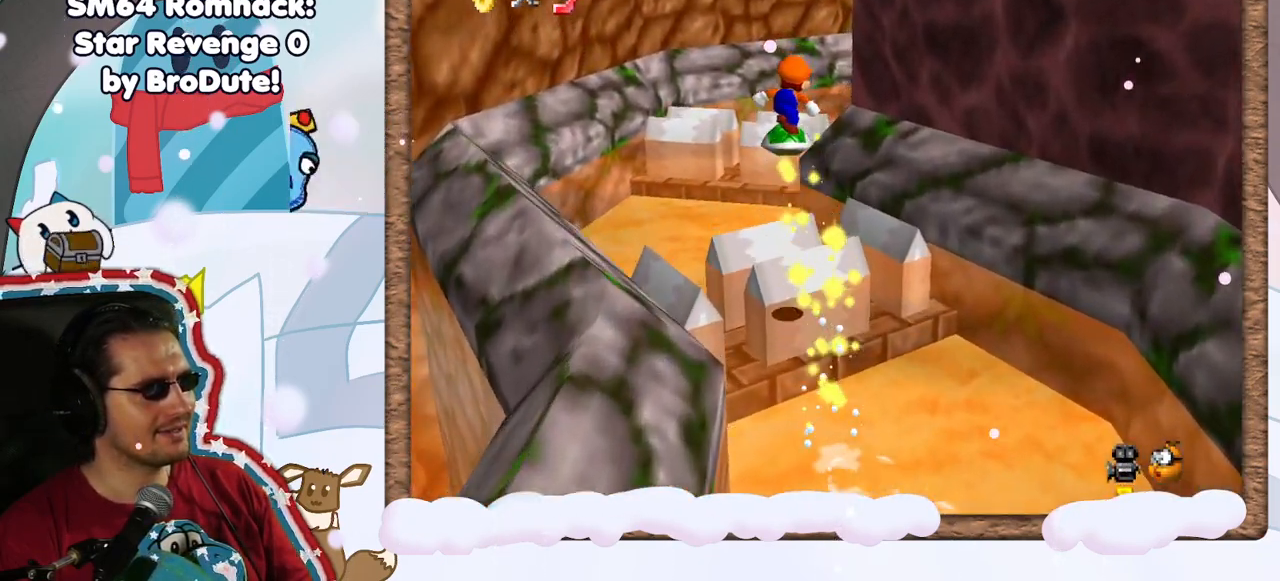
{"buttons": [], "left_stick": "up-left", "events": [[367, "C_LEFT", "down"], [500, "C_LEFT", "up"]]}
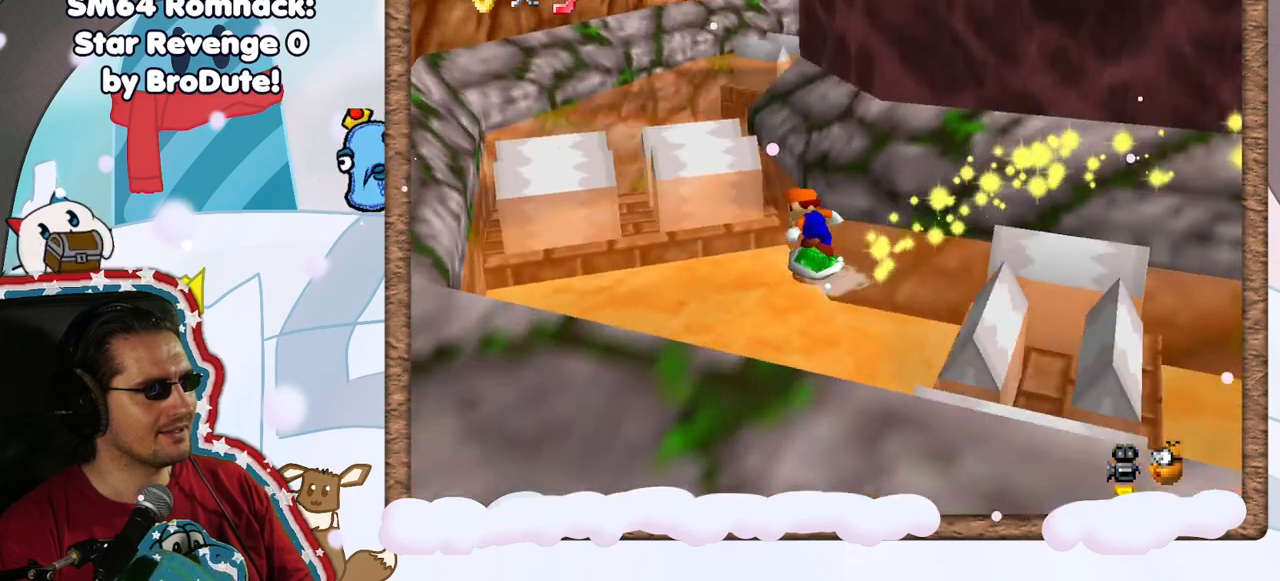
{"buttons": ["A"], "left_stick": "up-left", "events": [[183, "A", "down"]]}
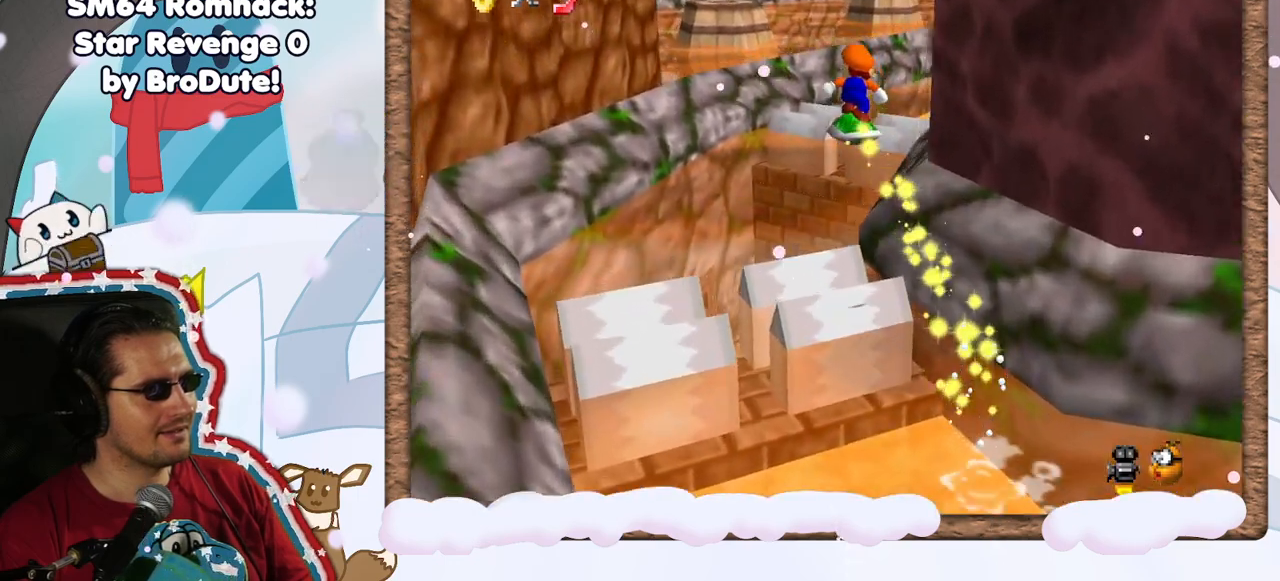
{"buttons": [], "left_stick": "up", "events": [[17, "A", "up"], [133, "left_stick", "up-right"], [183, "C_LEFT", "down"], [200, "left_stick", "down"], [300, "C_LEFT", "up"], [367, "left_stick", "center"], [417, "left_stick", "up"]]}
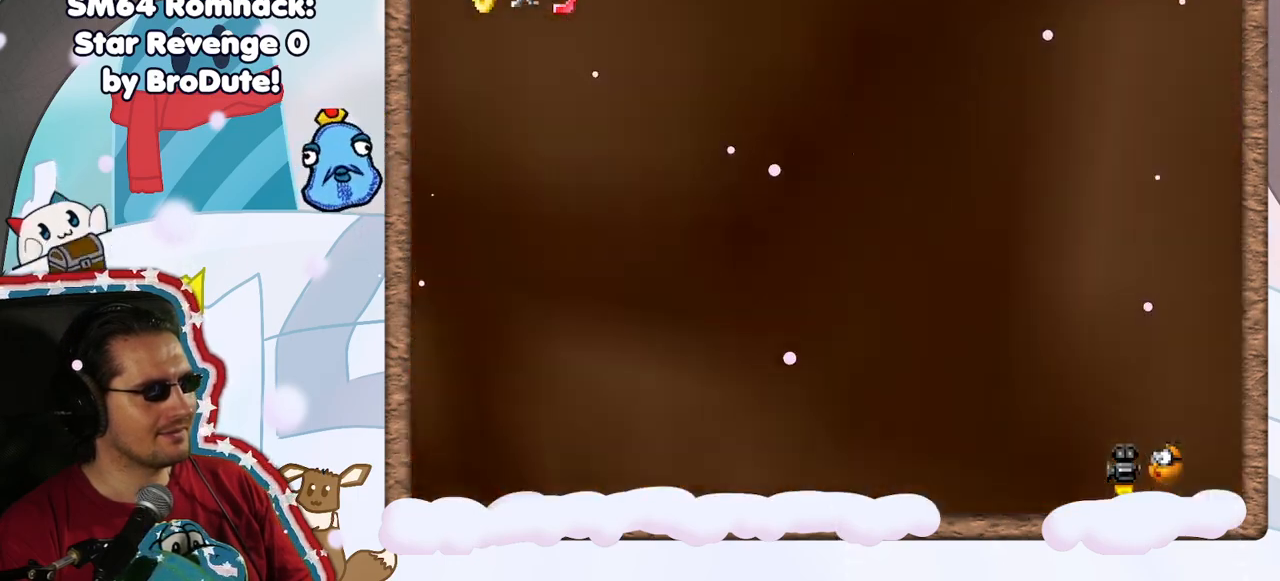
{"buttons": ["A"], "left_stick": "up-left", "events": [[17, "left_stick", "up-left"], [417, "A", "down"]]}
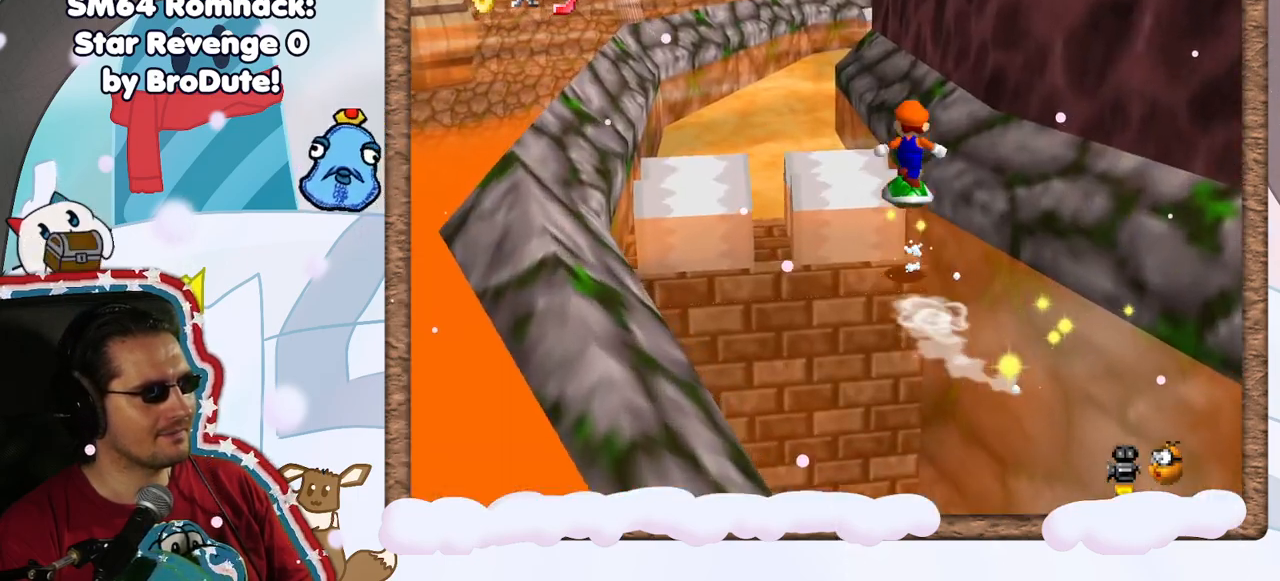
{"buttons": [], "left_stick": "up-left", "events": [[433, "A", "up"]]}